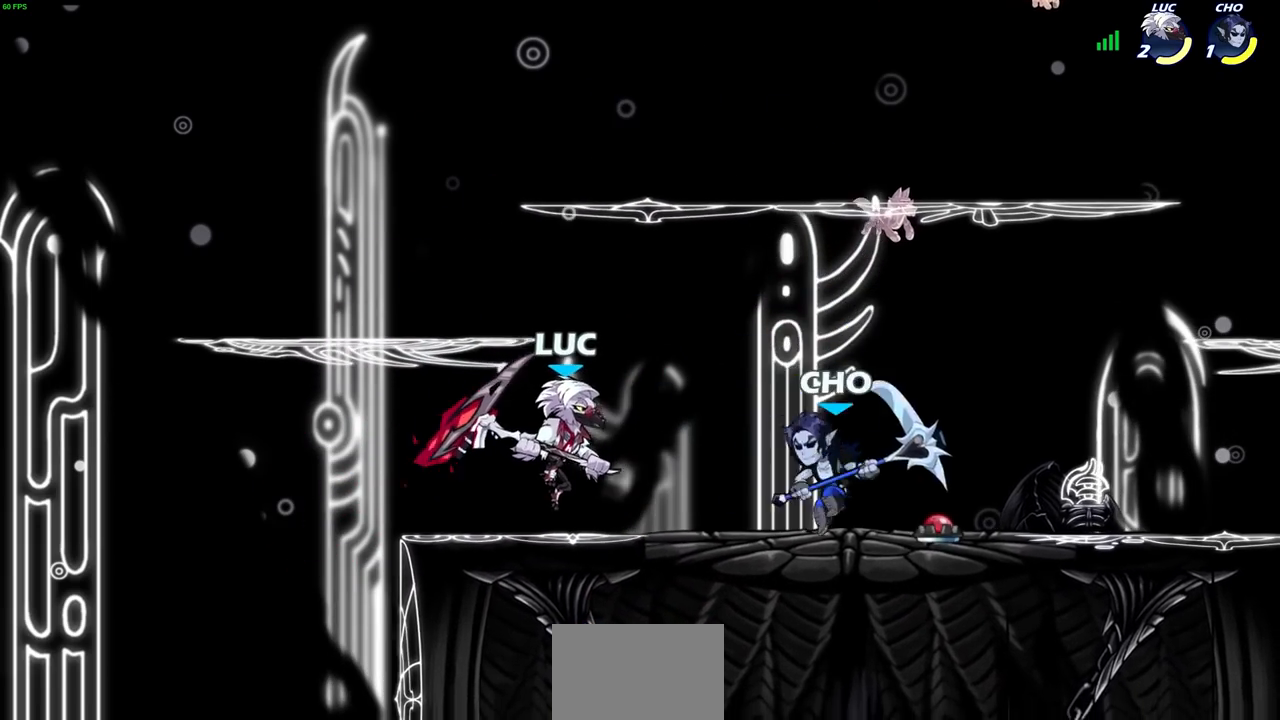
Gameplay with a controller (PlayStation layout); each line is a JSON object with the inputs held at the frame after it. "events" lists button and stick changes between this image and that frame as [ms after this image, input, new state], when the widget could be followed in between. Not read: L3 R1 R3.
{"buttons": [], "left_stick": "right", "right_stick": "center", "events": [[283, "CROSS", "down"], [333, "SQUARE", "down"], [367, "left_stick", "right"], [383, "CROSS", "up"], [383, "right_stick", "down-left"], [433, "SQUARE", "up"], [433, "right_stick", "center"]]}
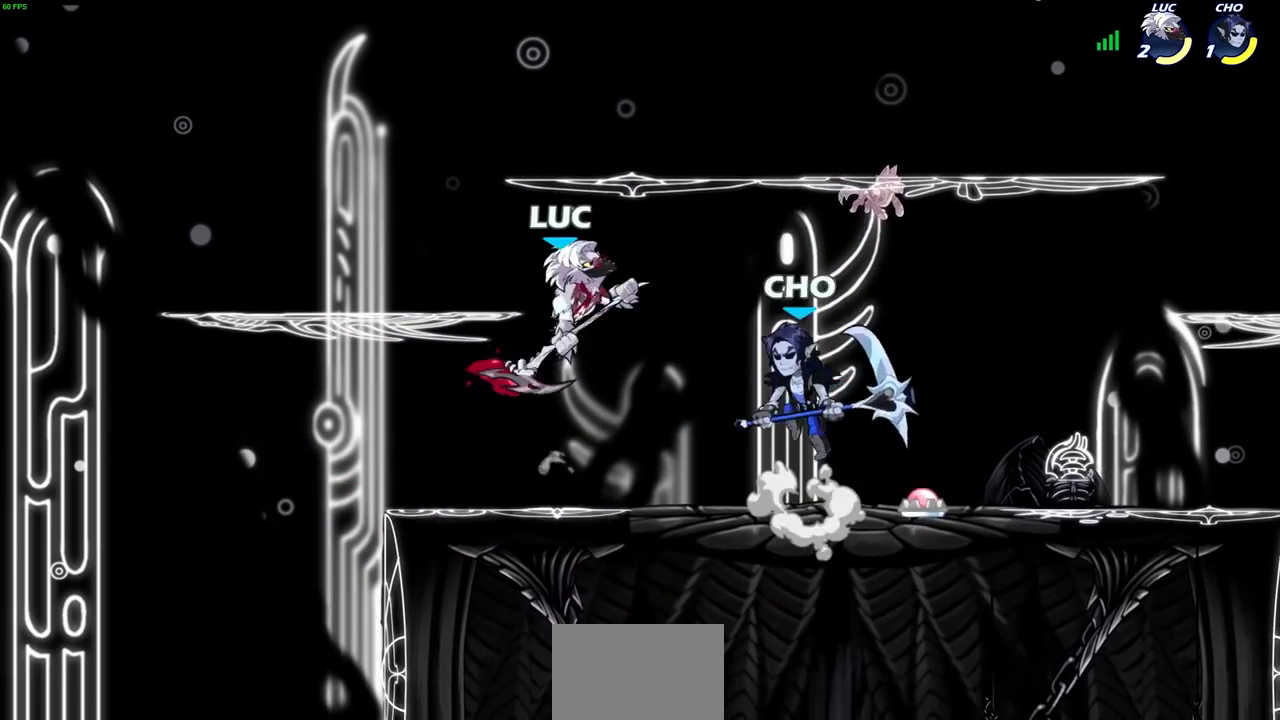
{"buttons": [], "left_stick": "down-left", "right_stick": "center", "events": [[217, "left_stick", "center"], [350, "left_stick", "left"], [400, "left_stick", "down-left"], [433, "SQUARE", "down"], [500, "SQUARE", "up"]]}
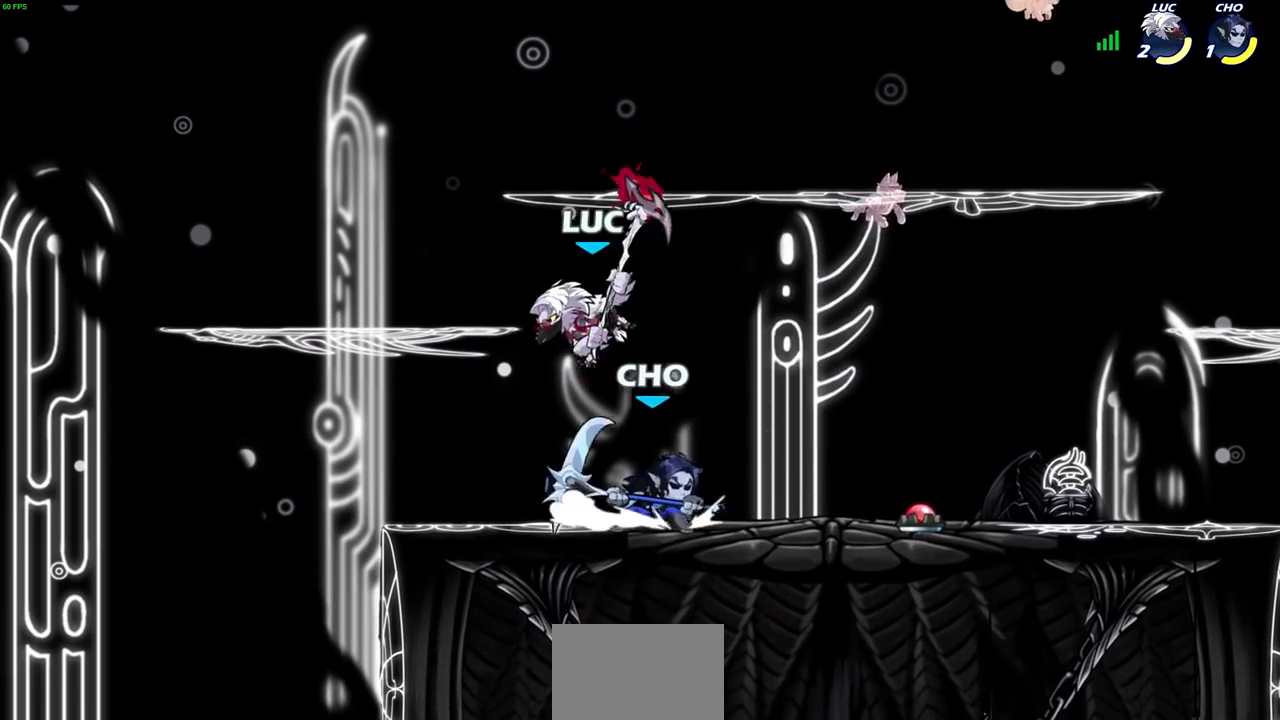
{"buttons": ["CROSS"], "left_stick": "up-left", "right_stick": "center", "events": [[33, "left_stick", "down-right"], [83, "left_stick", "right"], [333, "left_stick", "up-left"], [450, "CROSS", "down"]]}
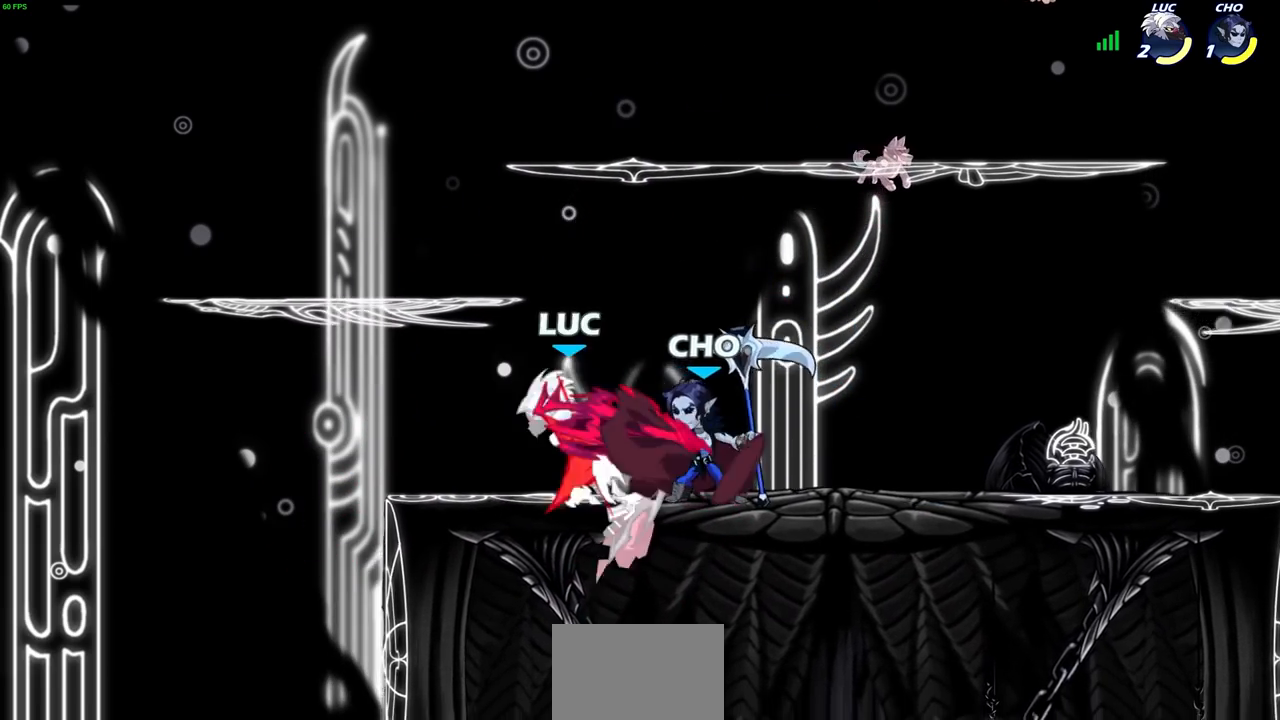
{"buttons": [], "left_stick": "center", "right_stick": "center", "events": [[17, "left_stick", "up"], [67, "CROSS", "up"], [183, "left_stick", "center"]]}
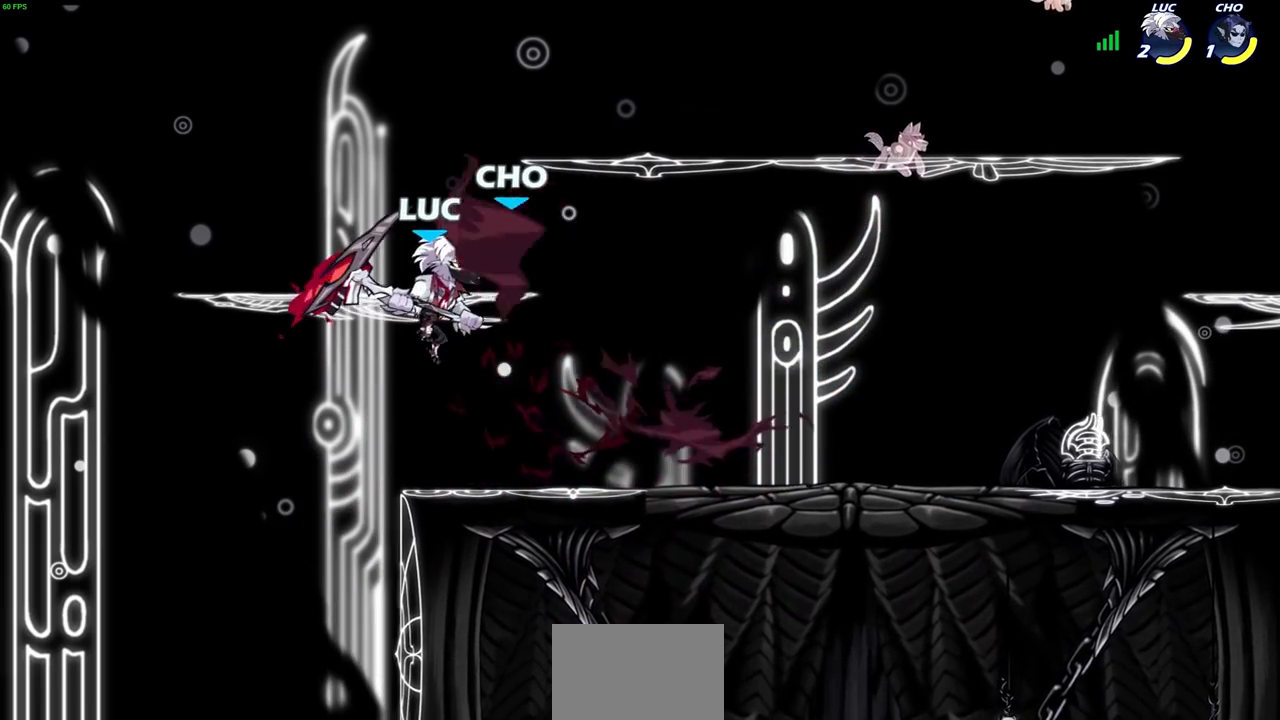
{"buttons": [], "left_stick": "center", "right_stick": "center", "events": []}
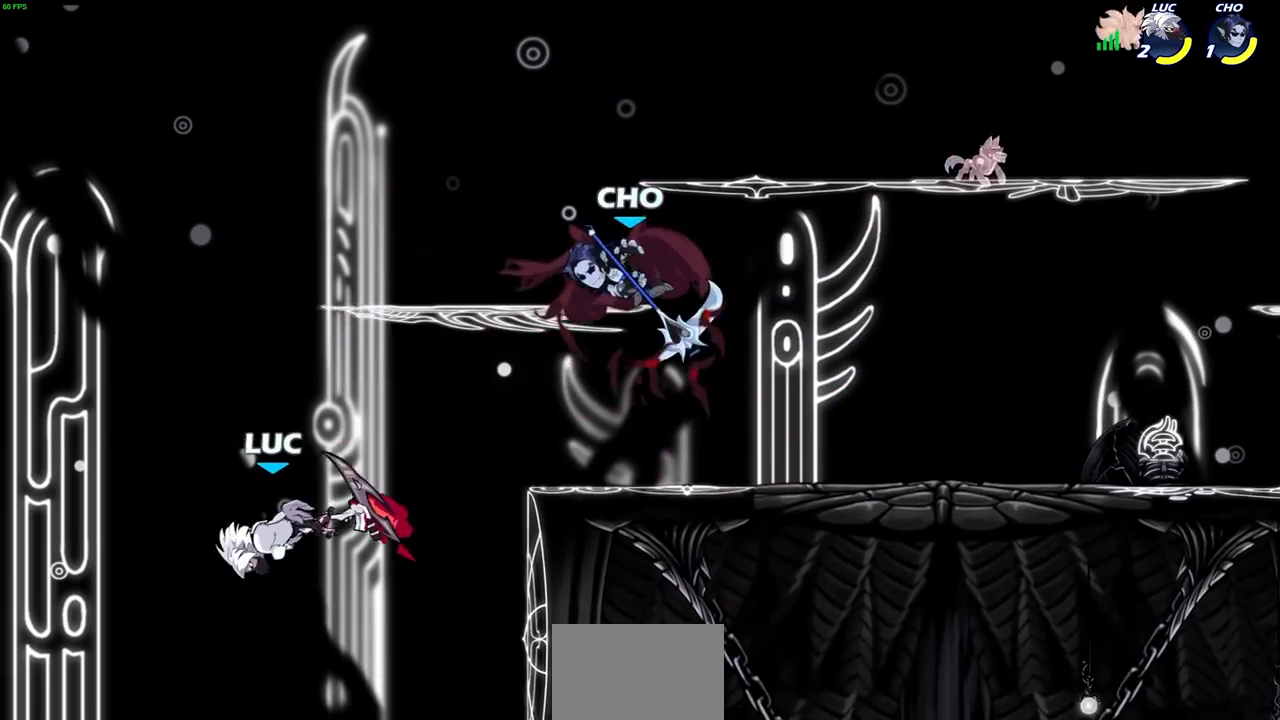
{"buttons": ["CROSS"], "left_stick": "center", "right_stick": "center", "events": [[367, "CROSS", "down"]]}
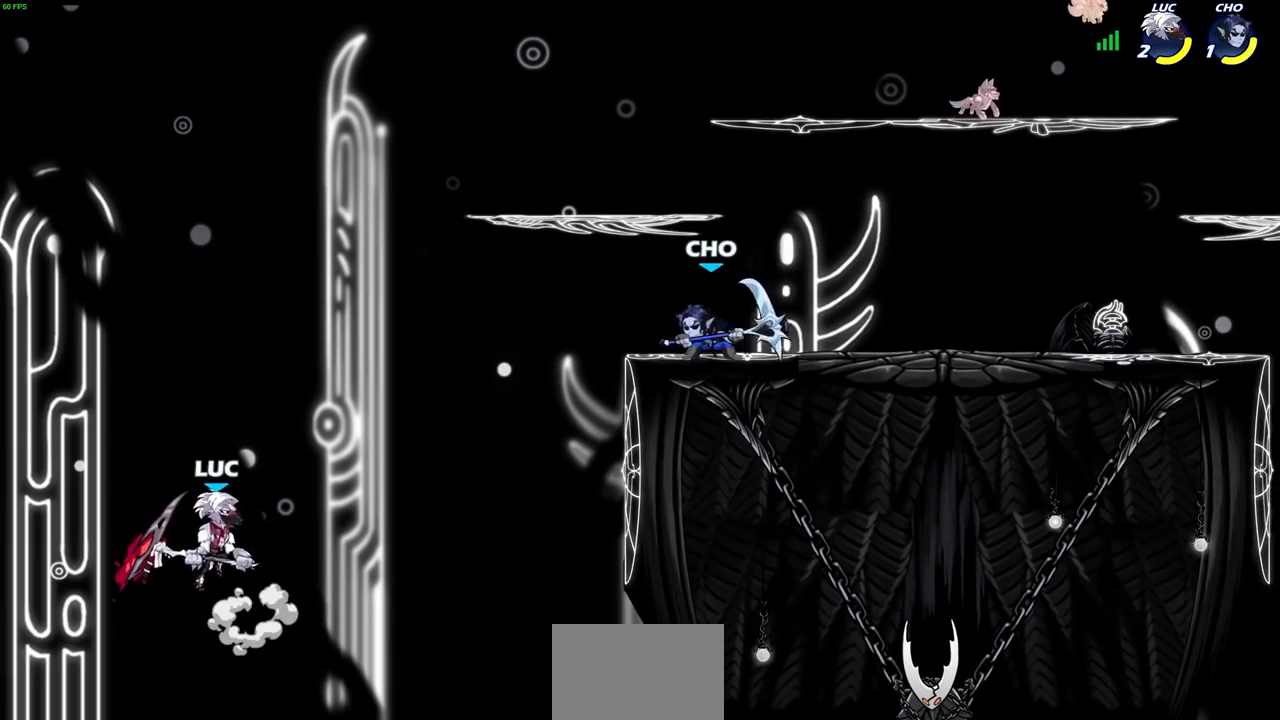
{"buttons": [], "left_stick": "center", "right_stick": "center", "events": [[17, "CROSS", "up"], [117, "CROSS", "down"], [250, "CROSS", "up"], [267, "CIRCLE", "down"], [383, "CIRCLE", "up"]]}
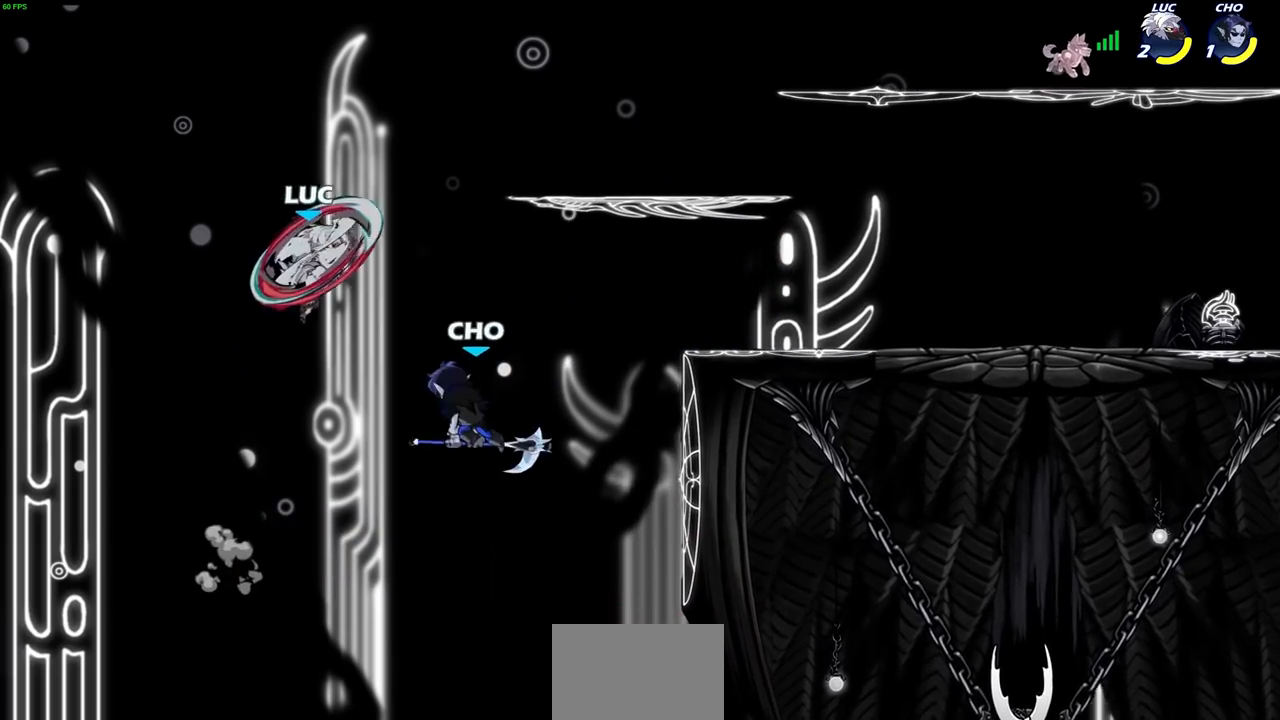
{"buttons": [], "left_stick": "down-right", "right_stick": "center", "events": [[33, "left_stick", "right"], [367, "left_stick", "down-right"]]}
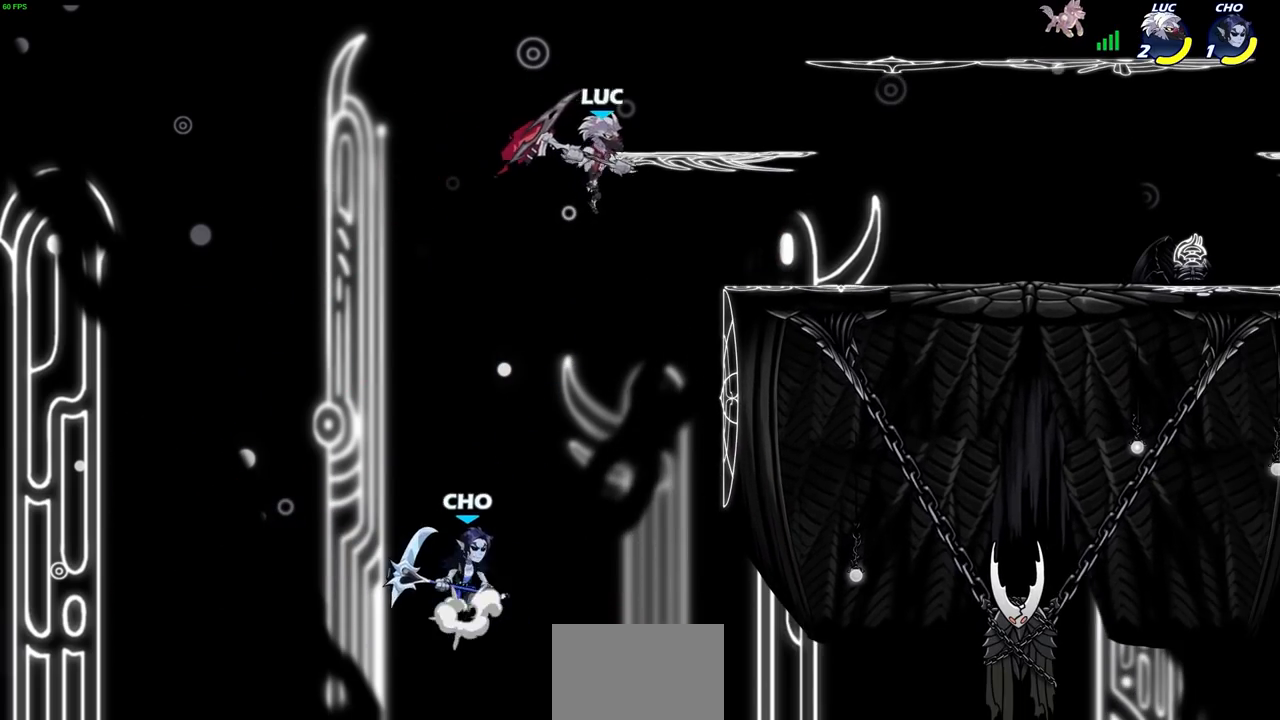
{"buttons": [], "left_stick": "up", "right_stick": "center", "events": [[17, "left_stick", "down-left"], [100, "SQUARE", "down"], [200, "SQUARE", "up"], [200, "left_stick", "left"], [467, "left_stick", "up"]]}
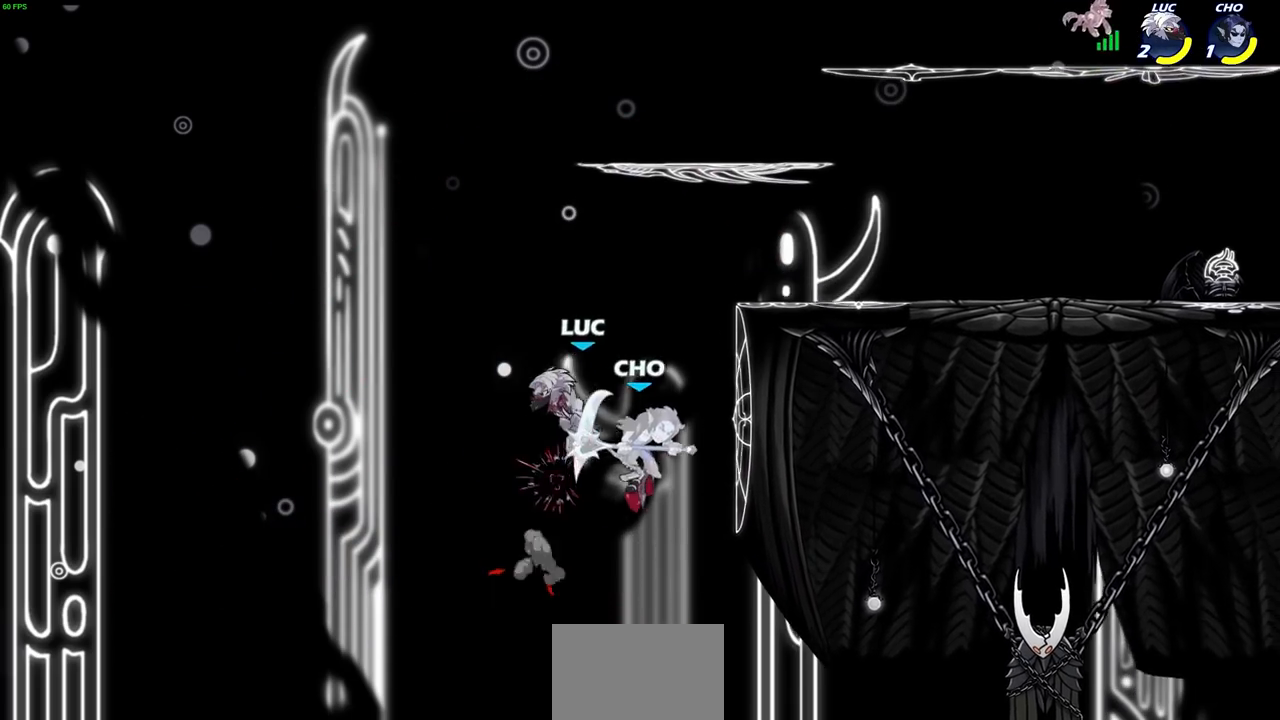
{"buttons": [], "left_stick": "up-right", "right_stick": "center", "events": [[67, "left_stick", "up-right"], [217, "left_stick", "right"], [433, "left_stick", "up-right"]]}
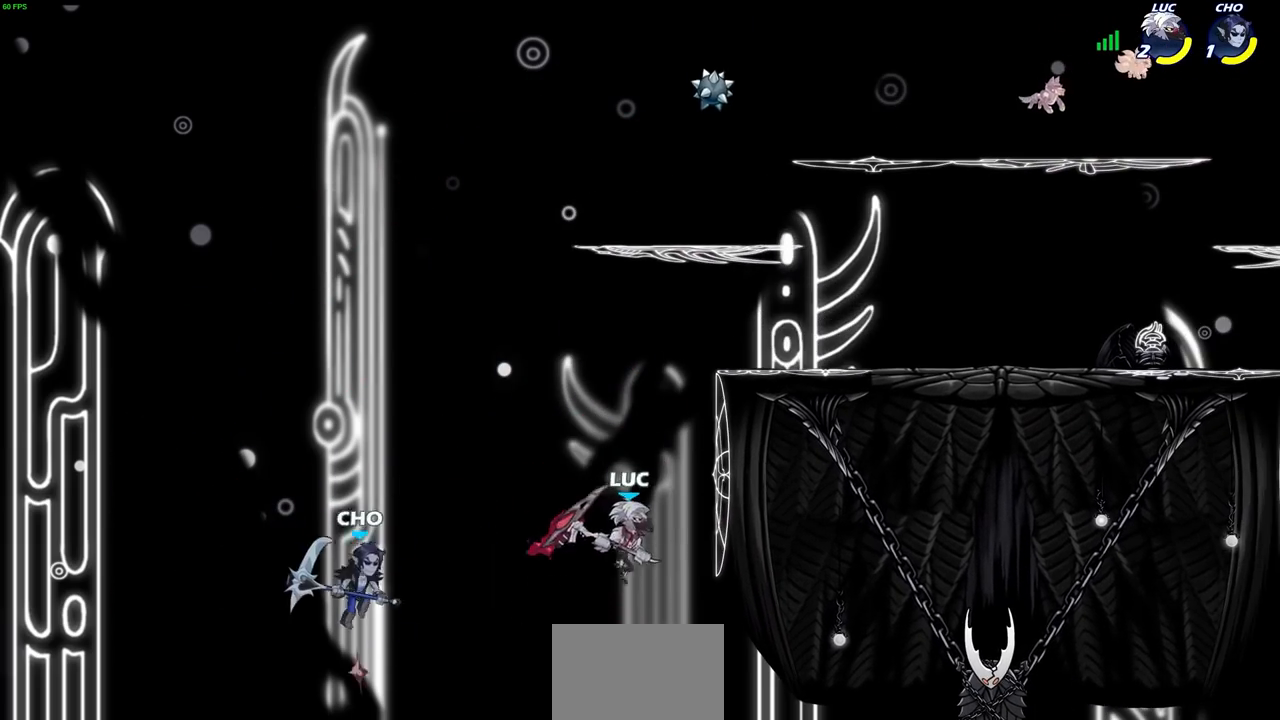
{"buttons": [], "left_stick": "down-left", "right_stick": "center", "events": [[50, "R2", "down"], [300, "R2", "up"], [317, "left_stick", "left"], [350, "CROSS", "down"], [417, "SQUARE", "down"], [417, "TRIANGLE", "down"], [433, "left_stick", "down-left"], [450, "CROSS", "up"], [450, "SQUARE", "up"], [450, "TRIANGLE", "up"]]}
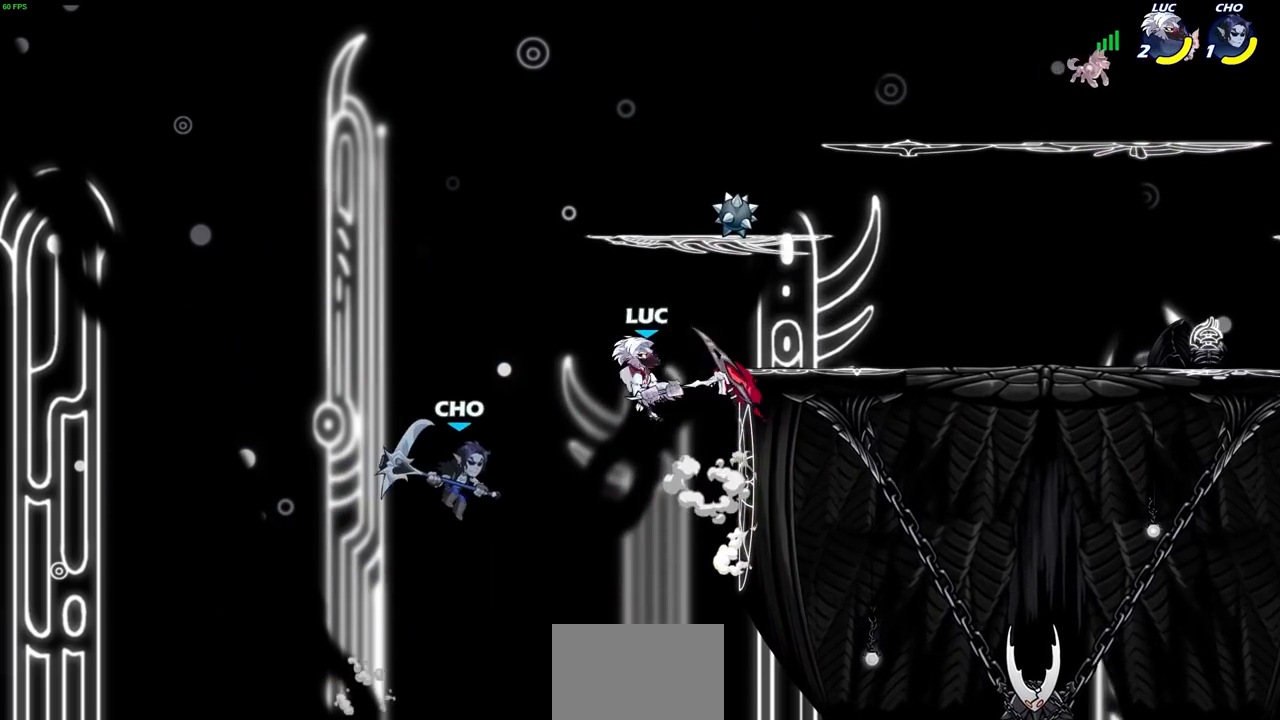
{"buttons": [], "left_stick": "right", "right_stick": "center", "events": [[333, "left_stick", "right"]]}
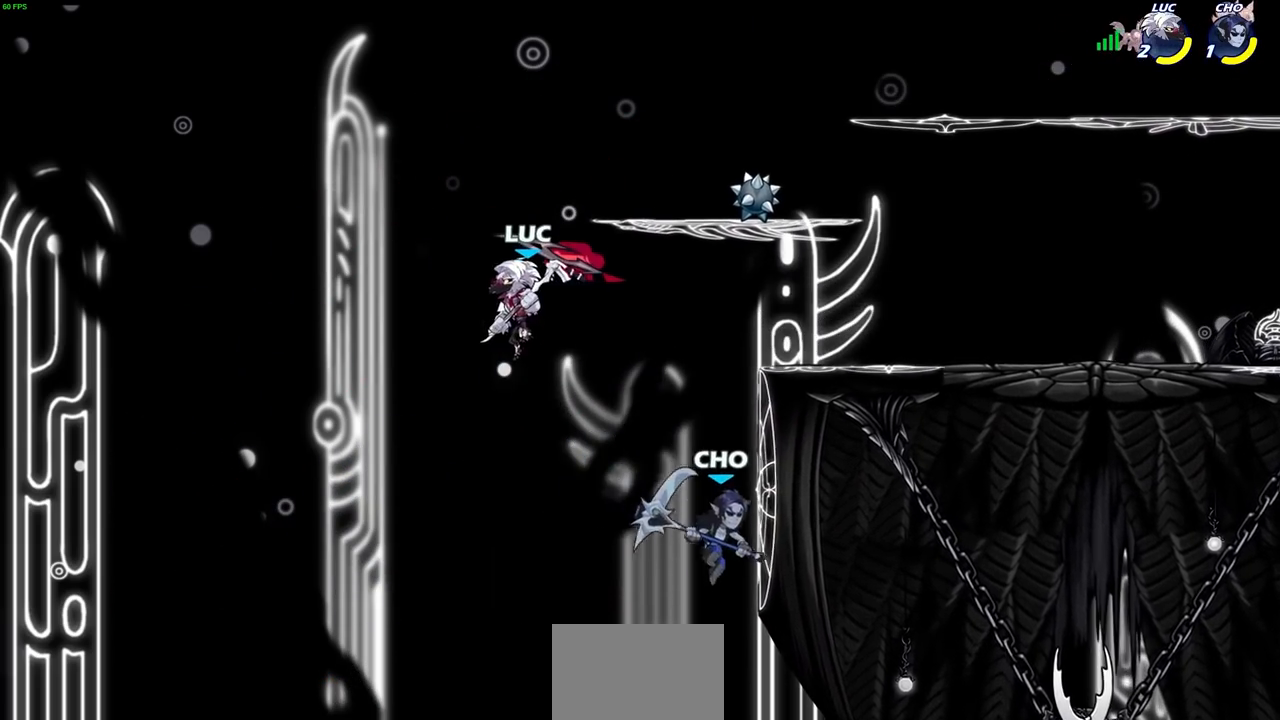
{"buttons": [], "left_stick": "center", "right_stick": "center", "events": [[67, "SQUARE", "down"], [83, "left_stick", "down"], [133, "SQUARE", "up"], [200, "left_stick", "right"], [450, "left_stick", "center"]]}
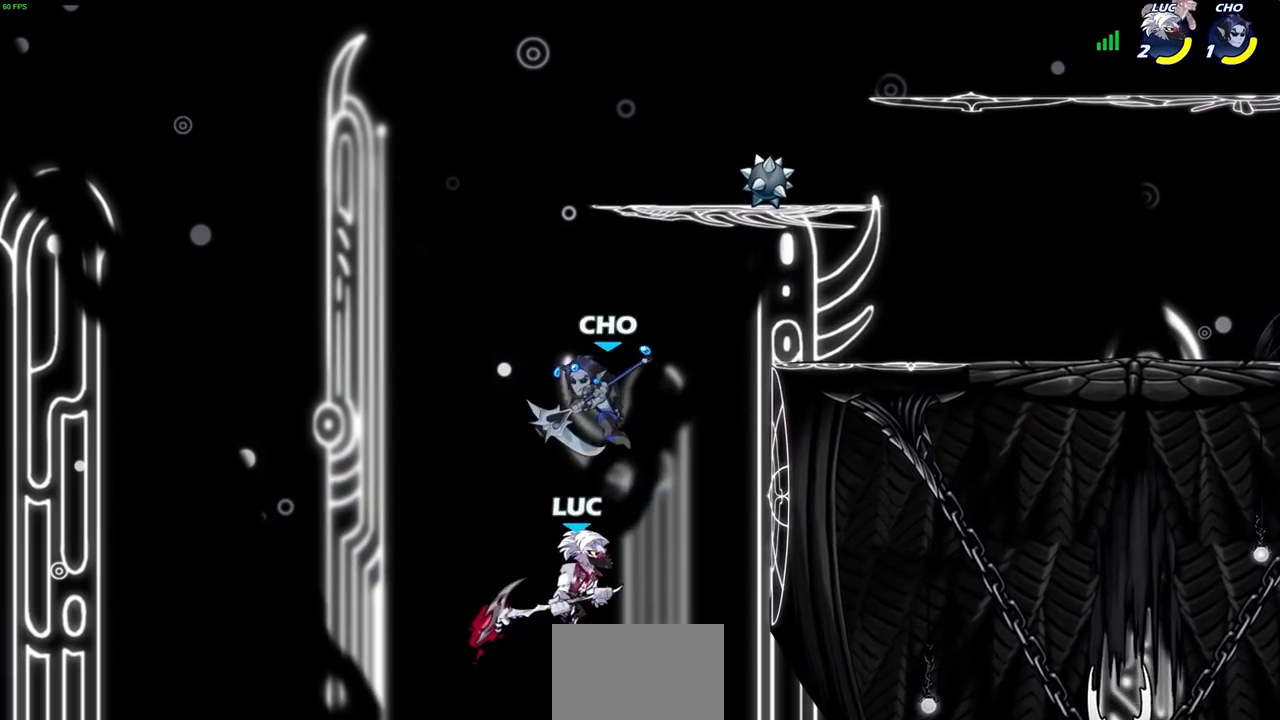
{"buttons": ["CIRCLE"], "left_stick": "up-right", "right_stick": "center", "events": [[83, "CROSS", "down"], [150, "left_stick", "left"], [217, "CROSS", "up"], [367, "left_stick", "up-right"], [467, "CIRCLE", "down"]]}
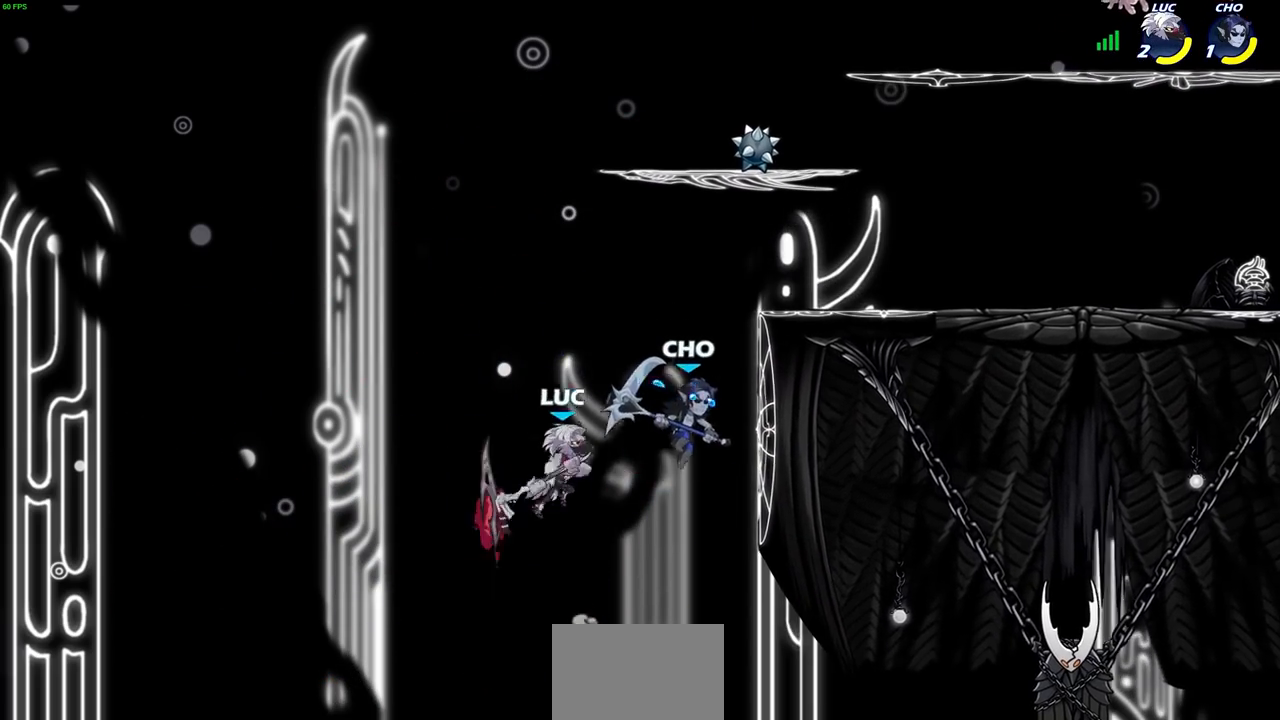
{"buttons": [], "left_stick": "up-right", "right_stick": "center", "events": [[100, "CIRCLE", "up"], [167, "L1", "down"], [367, "L1", "up"]]}
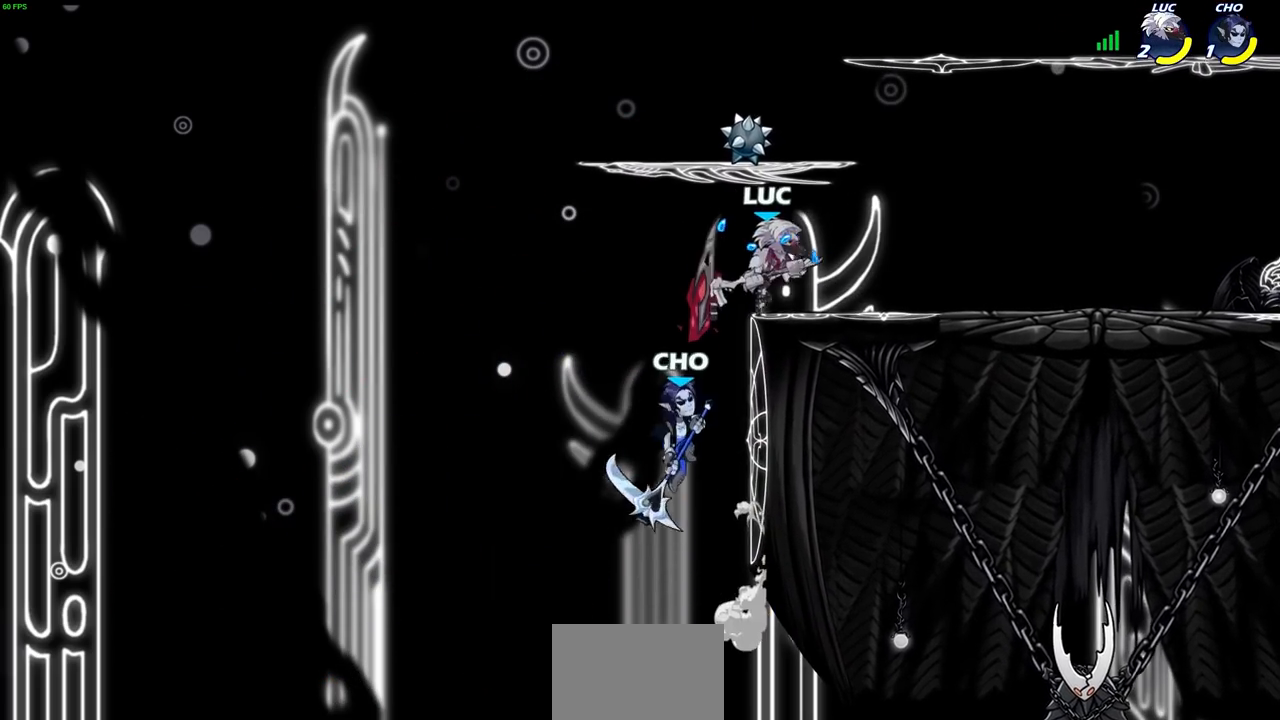
{"buttons": [], "left_stick": "center", "right_stick": "center", "events": [[133, "left_stick", "up-left"], [183, "CIRCLE", "down"], [250, "CIRCLE", "up"], [250, "left_stick", "center"]]}
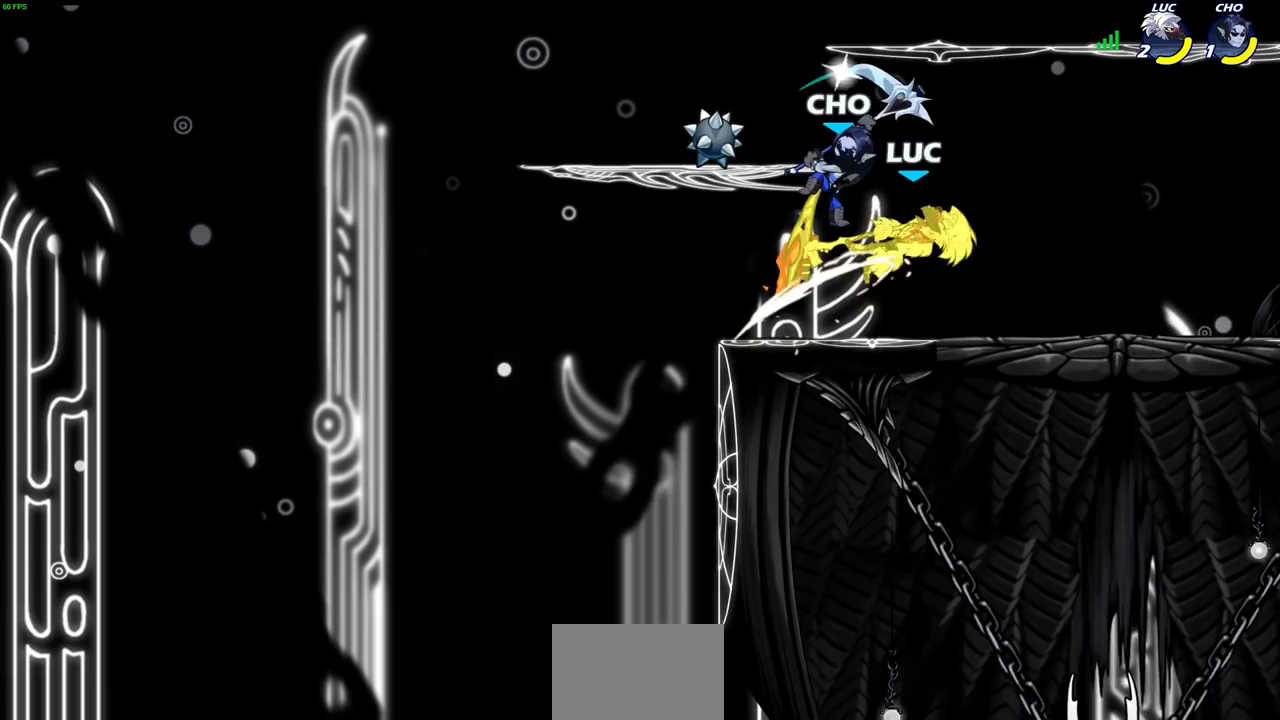
{"buttons": ["R2"], "left_stick": "right", "right_stick": "center", "events": [[267, "left_stick", "right"], [450, "R2", "down"]]}
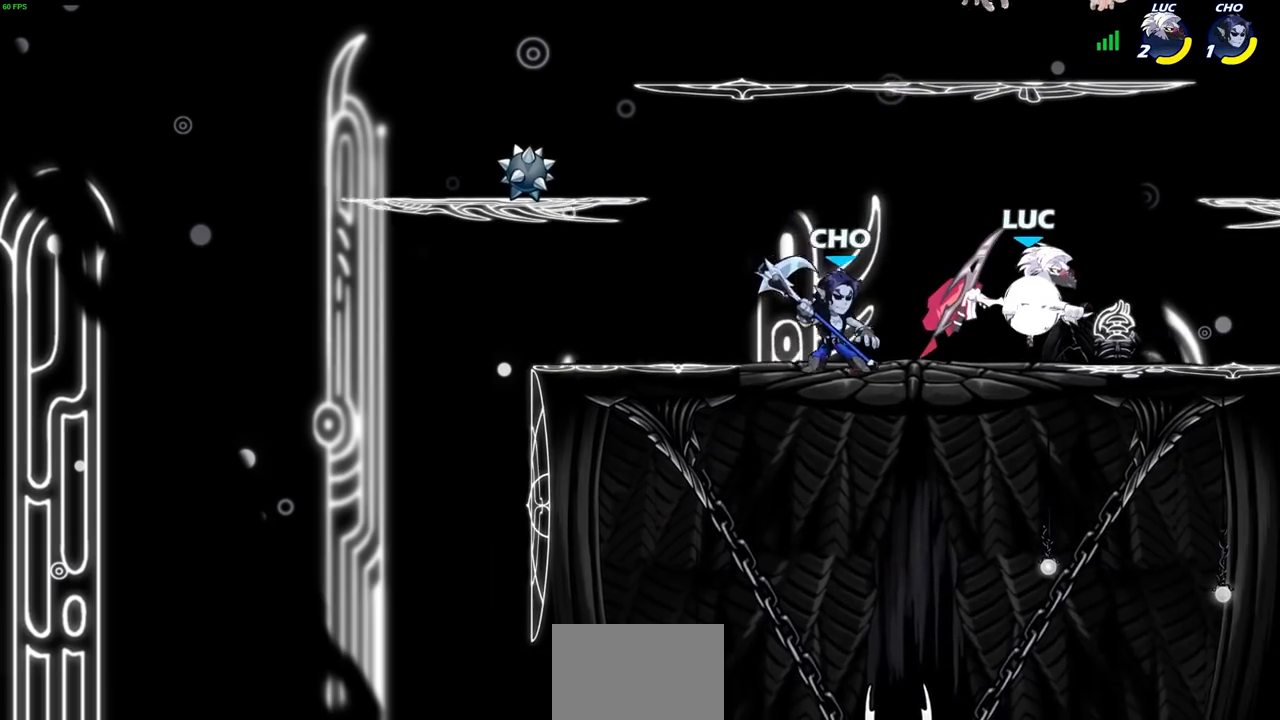
{"buttons": [], "left_stick": "center", "right_stick": "center", "events": [[167, "R2", "up"], [250, "left_stick", "left"], [283, "CIRCLE", "down"], [350, "CIRCLE", "up"], [383, "left_stick", "center"]]}
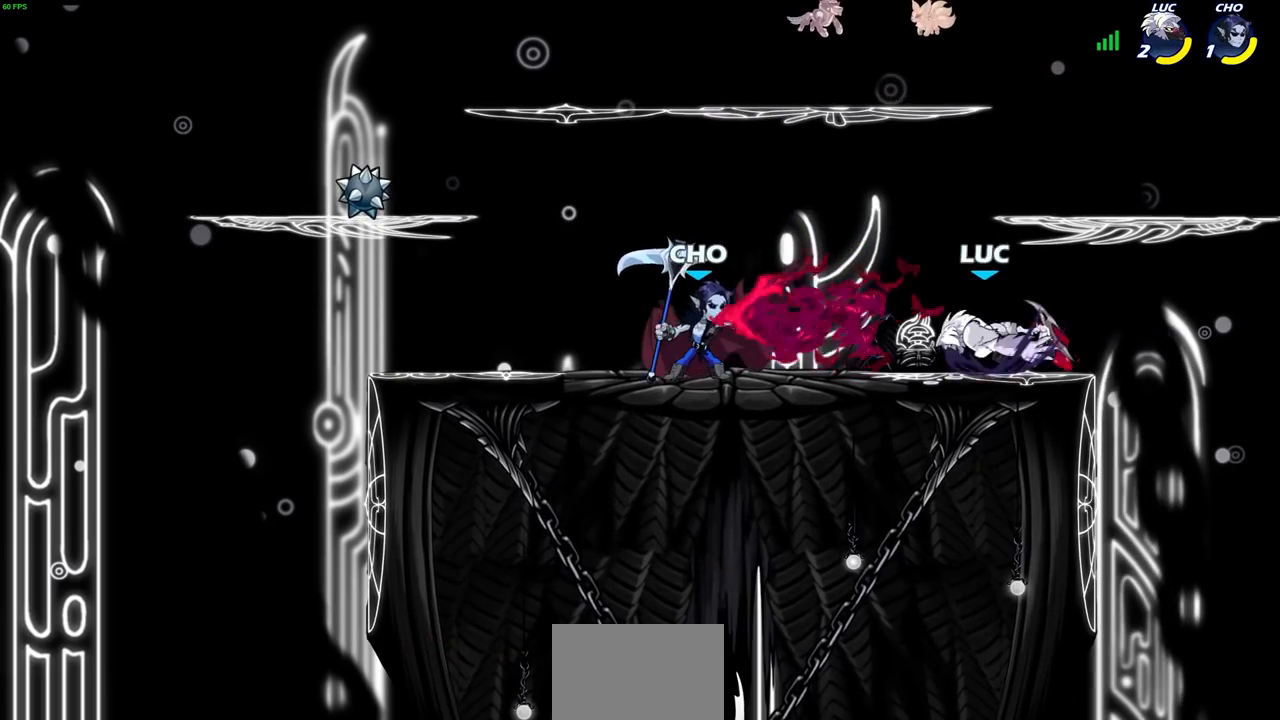
{"buttons": [], "left_stick": "center", "right_stick": "center", "events": [[100, "left_stick", "left"], [350, "left_stick", "center"]]}
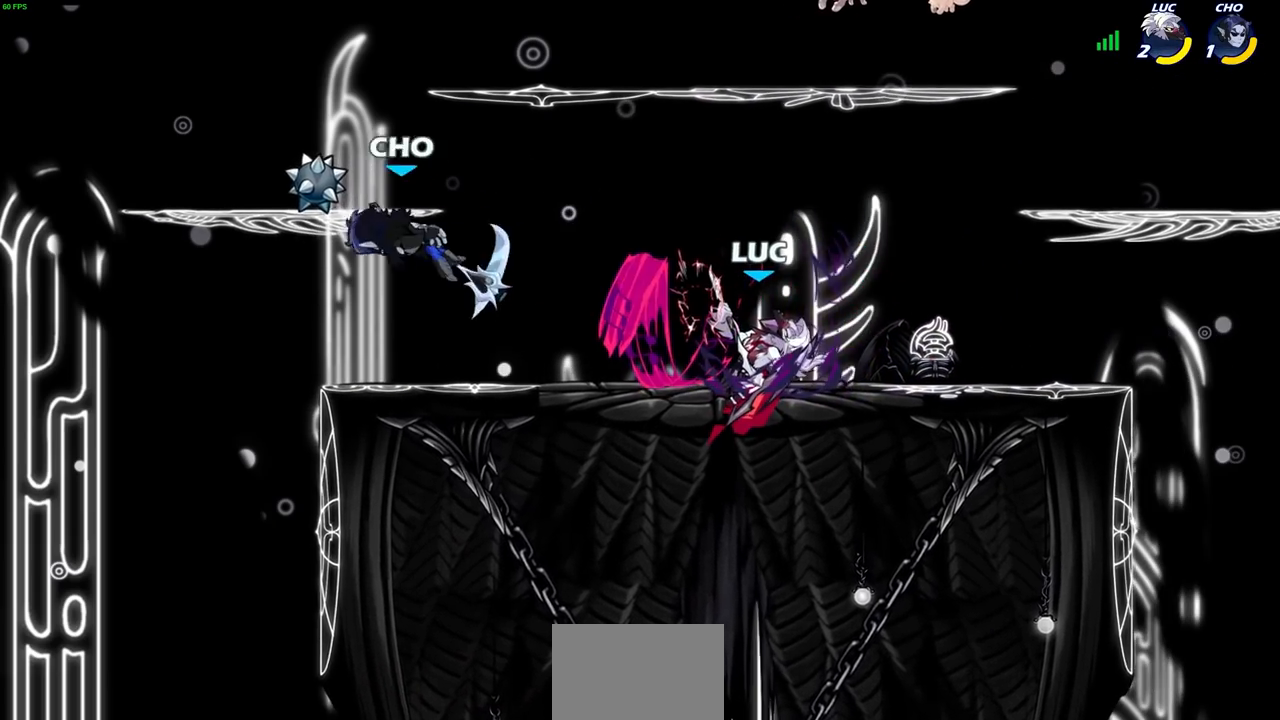
{"buttons": [], "left_stick": "center", "right_stick": "center", "events": []}
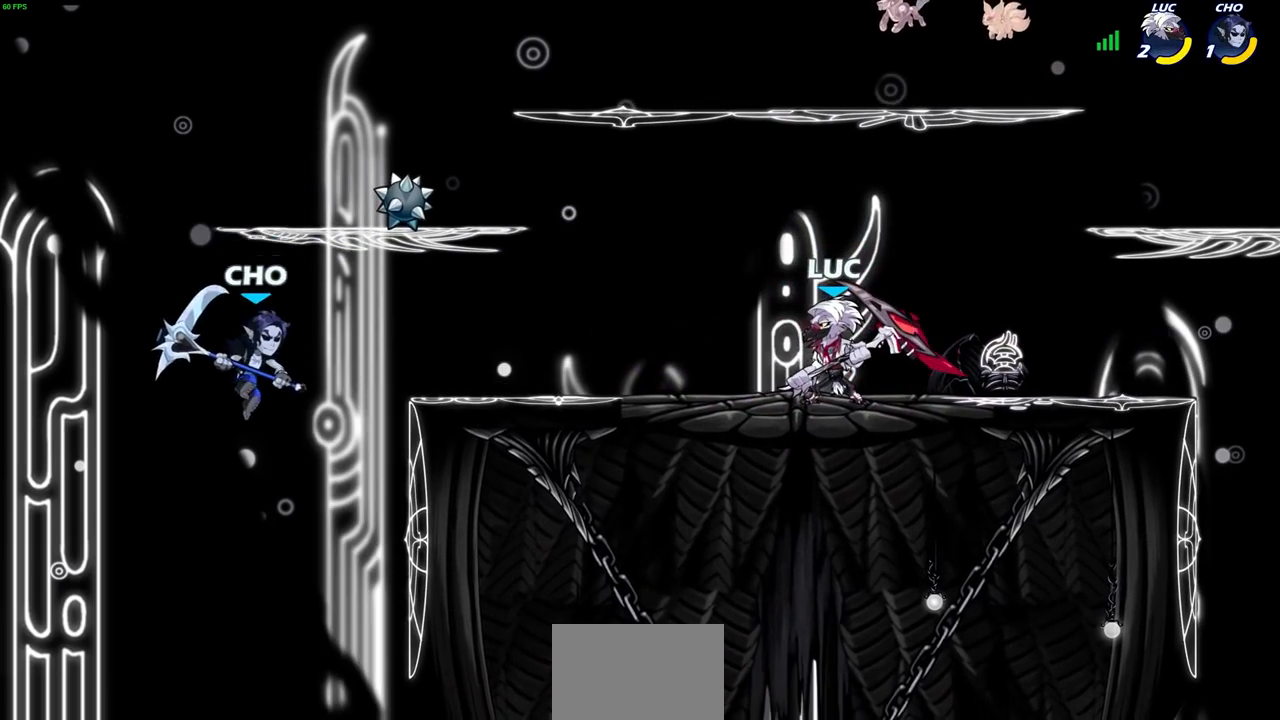
{"buttons": [], "left_stick": "center", "right_stick": "center", "events": []}
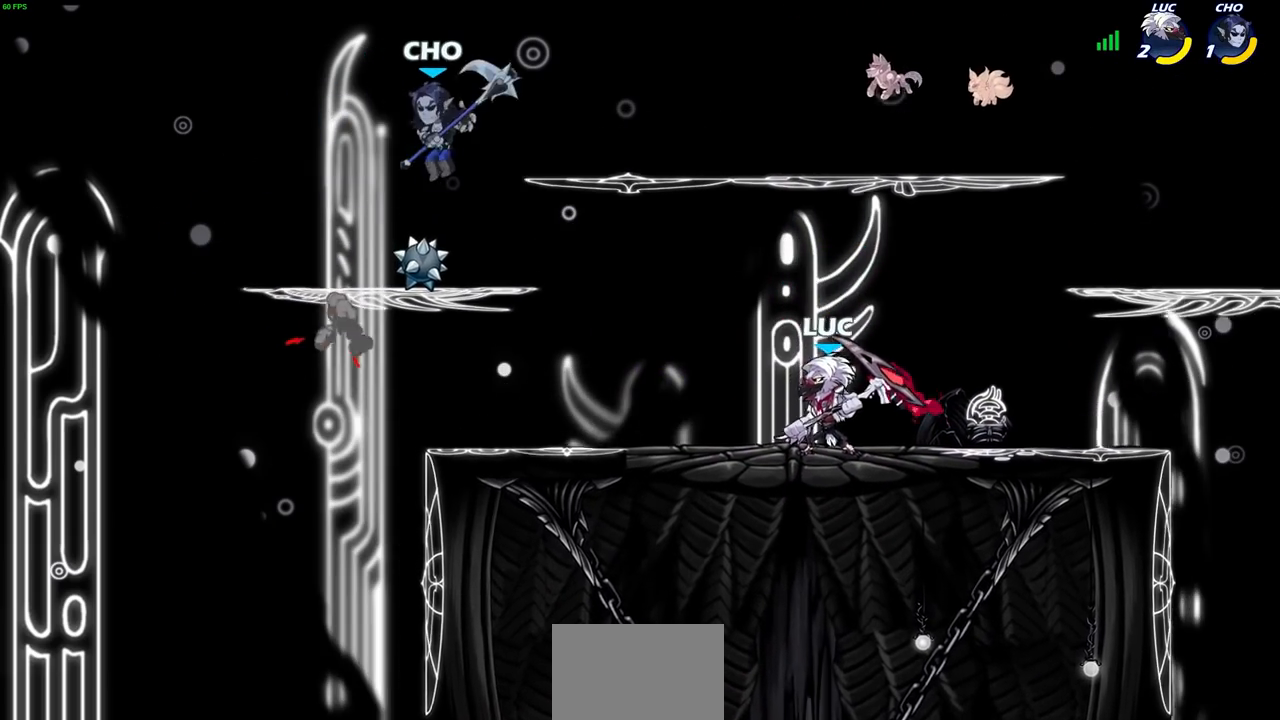
{"buttons": [], "left_stick": "center", "right_stick": "center", "events": [[33, "left_stick", "left"], [67, "R2", "down"], [117, "CIRCLE", "down"], [117, "left_stick", "center"], [150, "R2", "up"], [450, "CIRCLE", "up"]]}
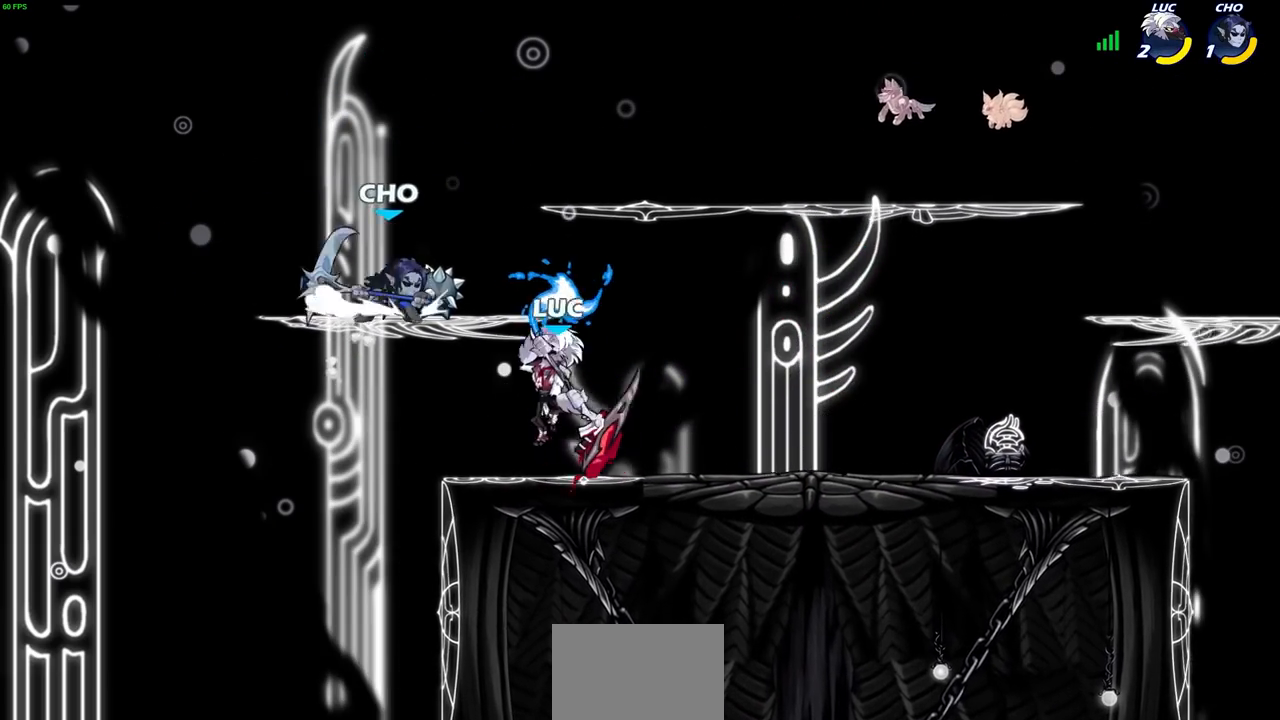
{"buttons": [], "left_stick": "center", "right_stick": "center", "events": []}
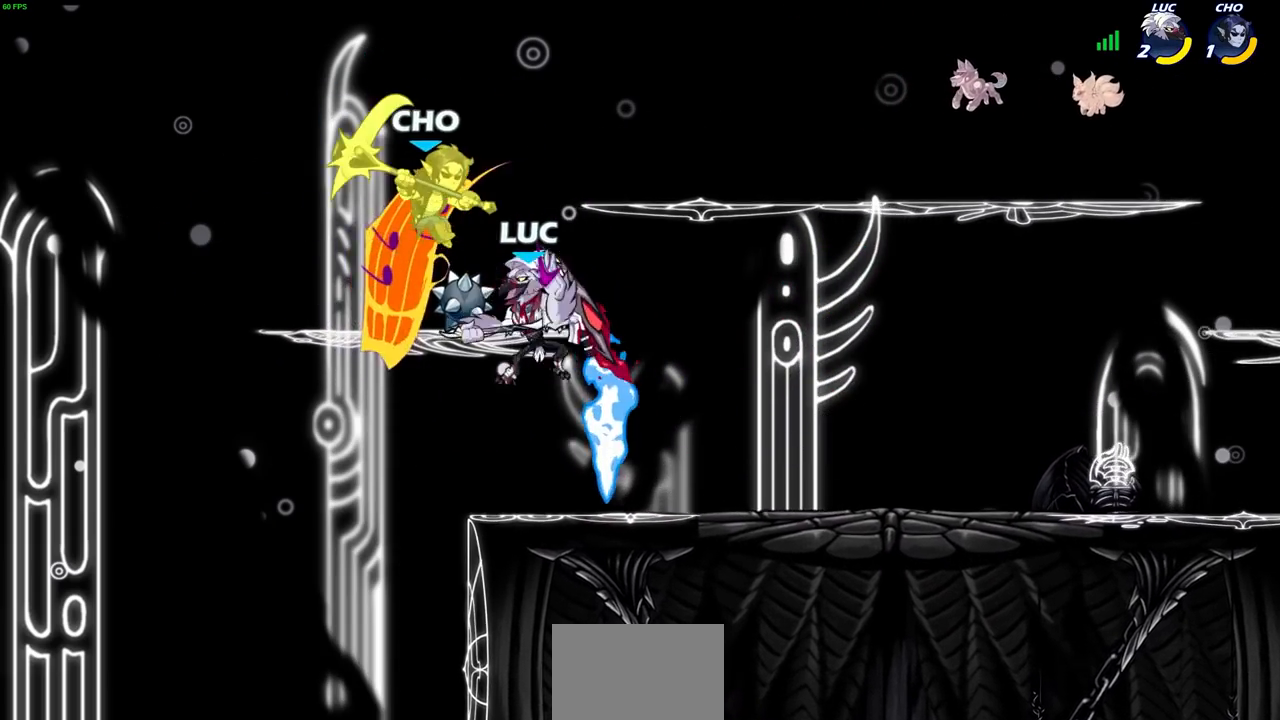
{"buttons": [], "left_stick": "center", "right_stick": "center", "events": []}
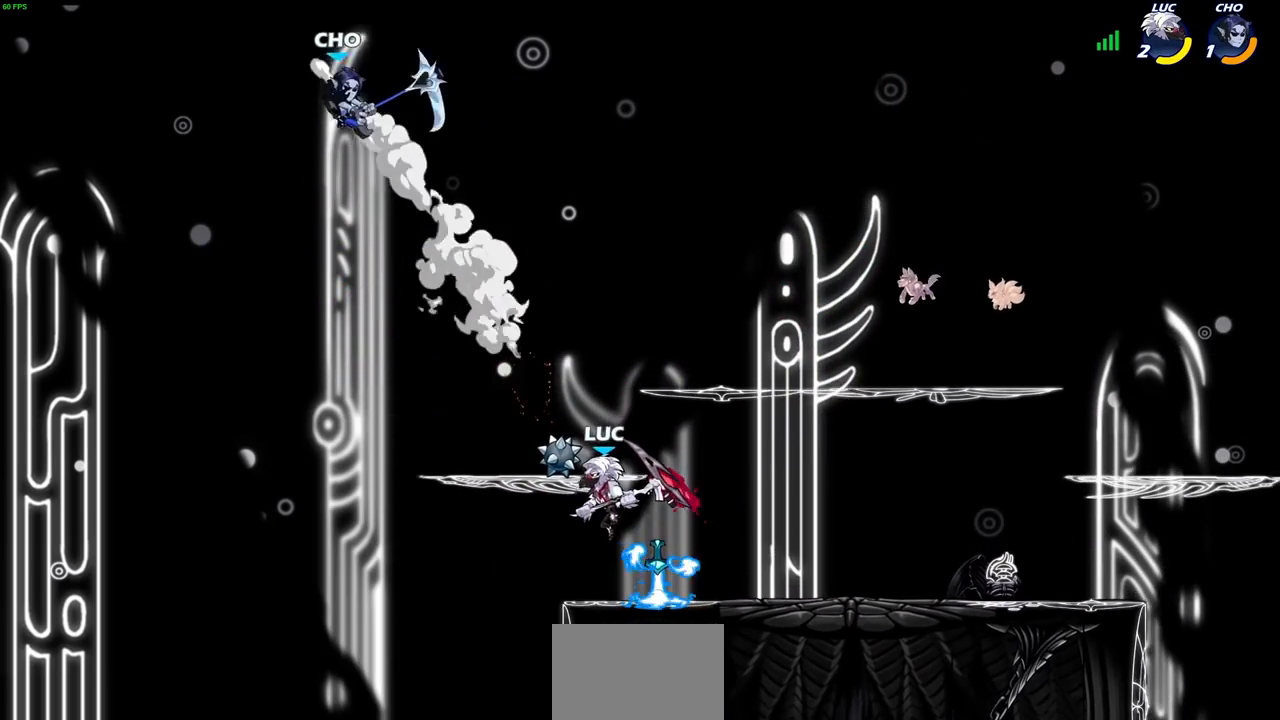
{"buttons": [], "left_stick": "left", "right_stick": "center", "events": [[117, "left_stick", "right"], [433, "left_stick", "left"]]}
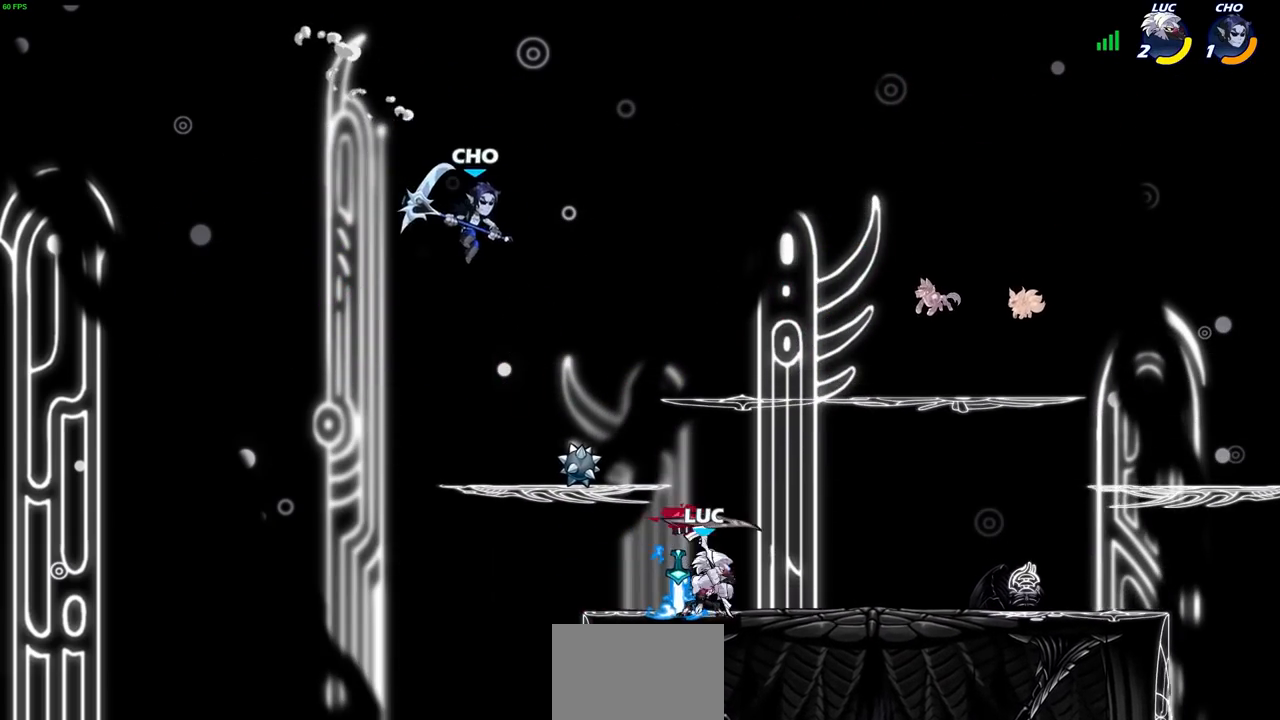
{"buttons": ["CIRCLE"], "left_stick": "center", "right_stick": "center", "events": [[333, "left_stick", "up-right"], [400, "CIRCLE", "down"], [400, "left_stick", "center"]]}
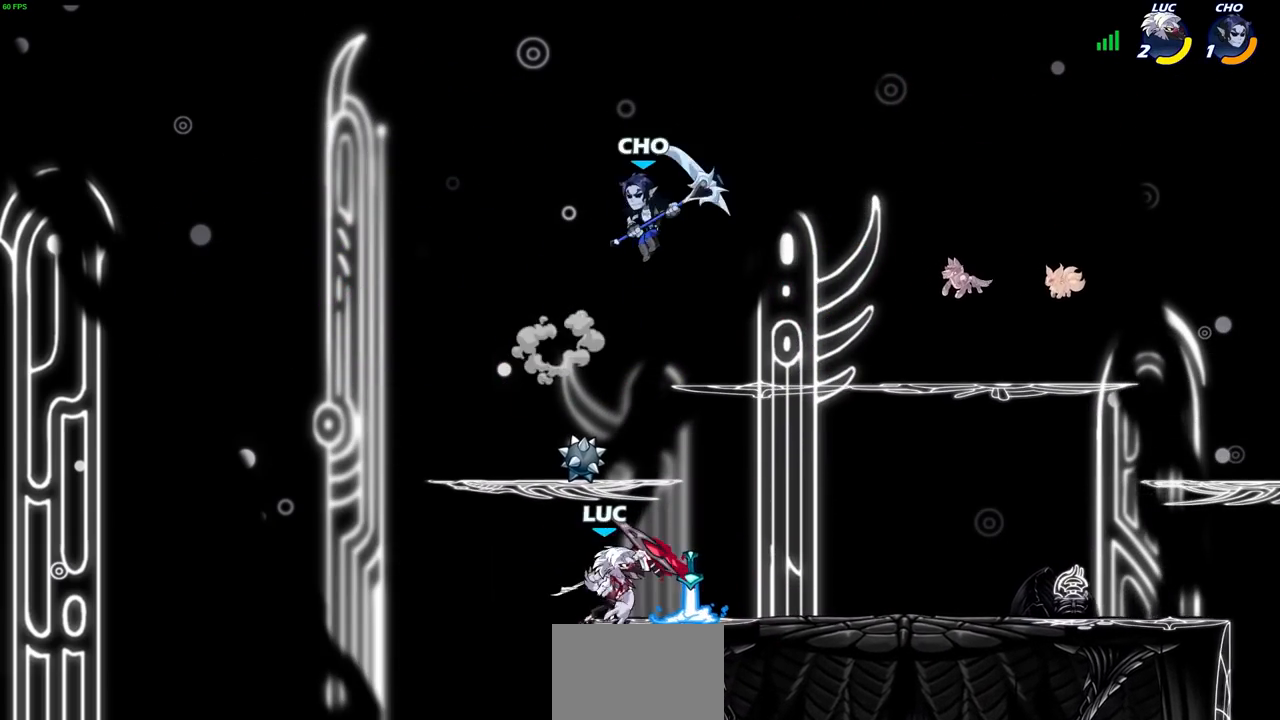
{"buttons": [], "left_stick": "center", "right_stick": "center", "events": [[317, "CIRCLE", "up"]]}
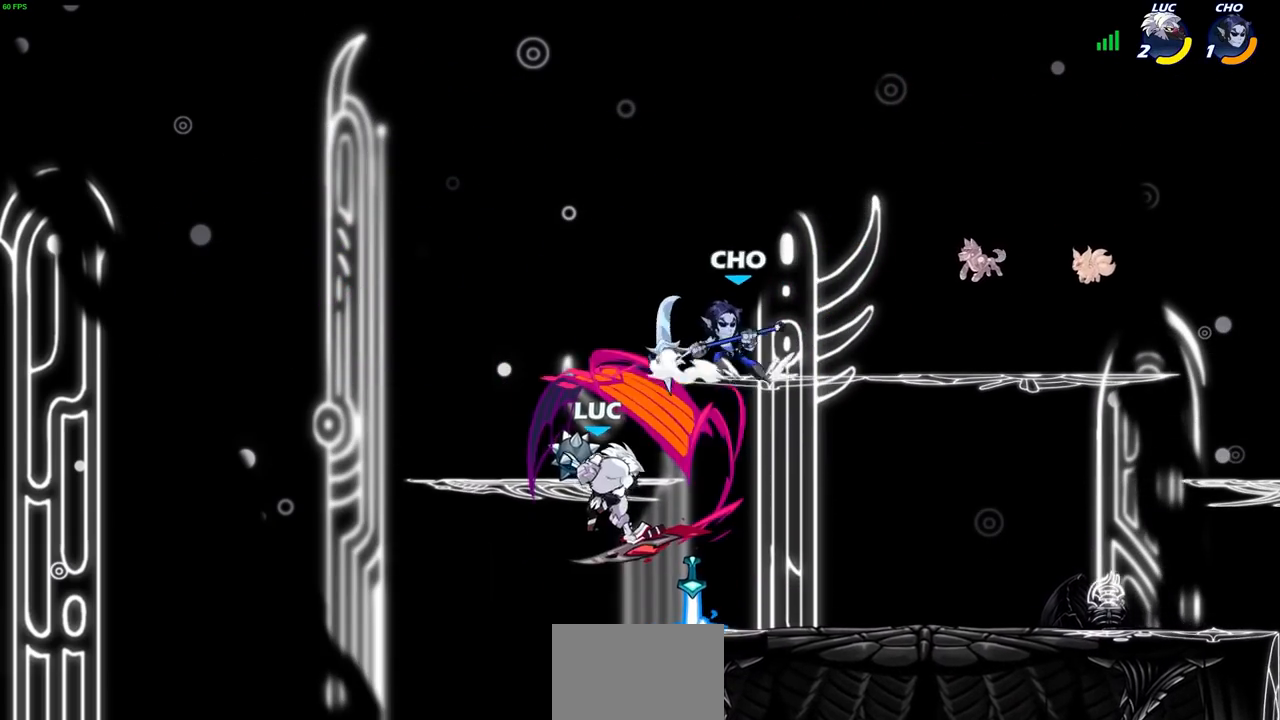
{"buttons": [], "left_stick": "center", "right_stick": "center", "events": []}
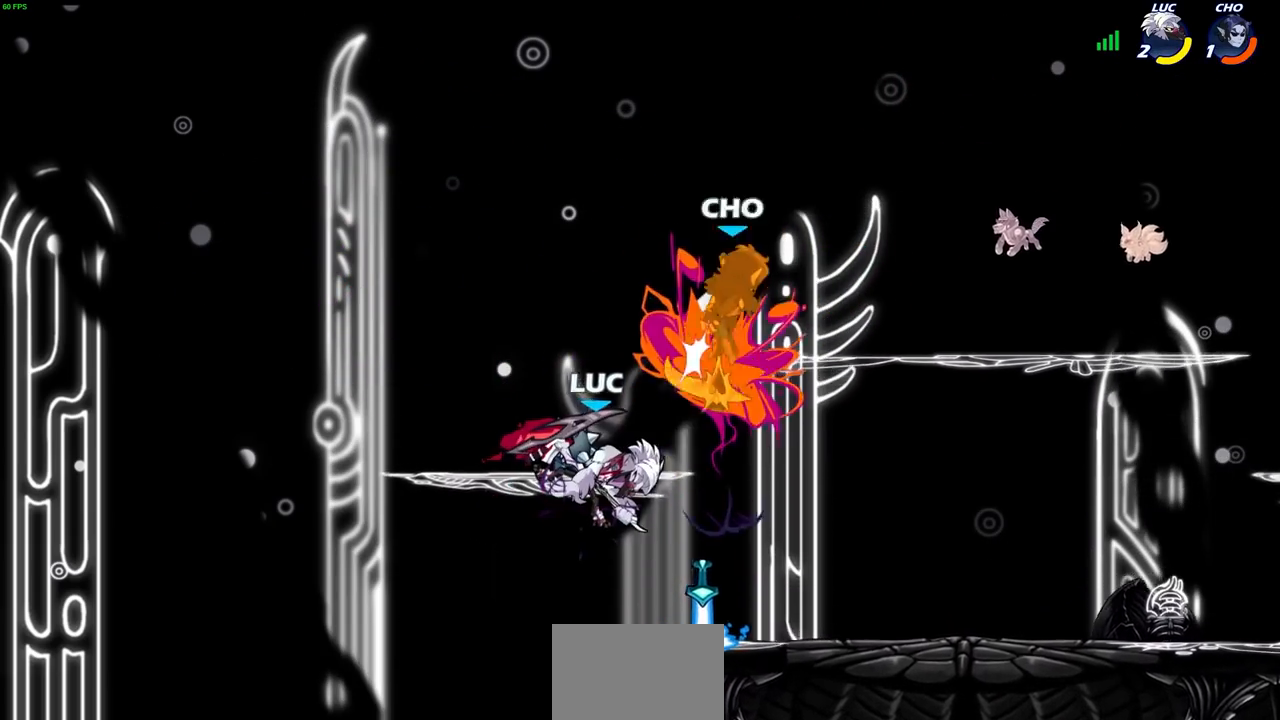
{"buttons": ["R2"], "left_stick": "right", "right_stick": "center", "events": [[200, "left_stick", "right"], [350, "R2", "down"]]}
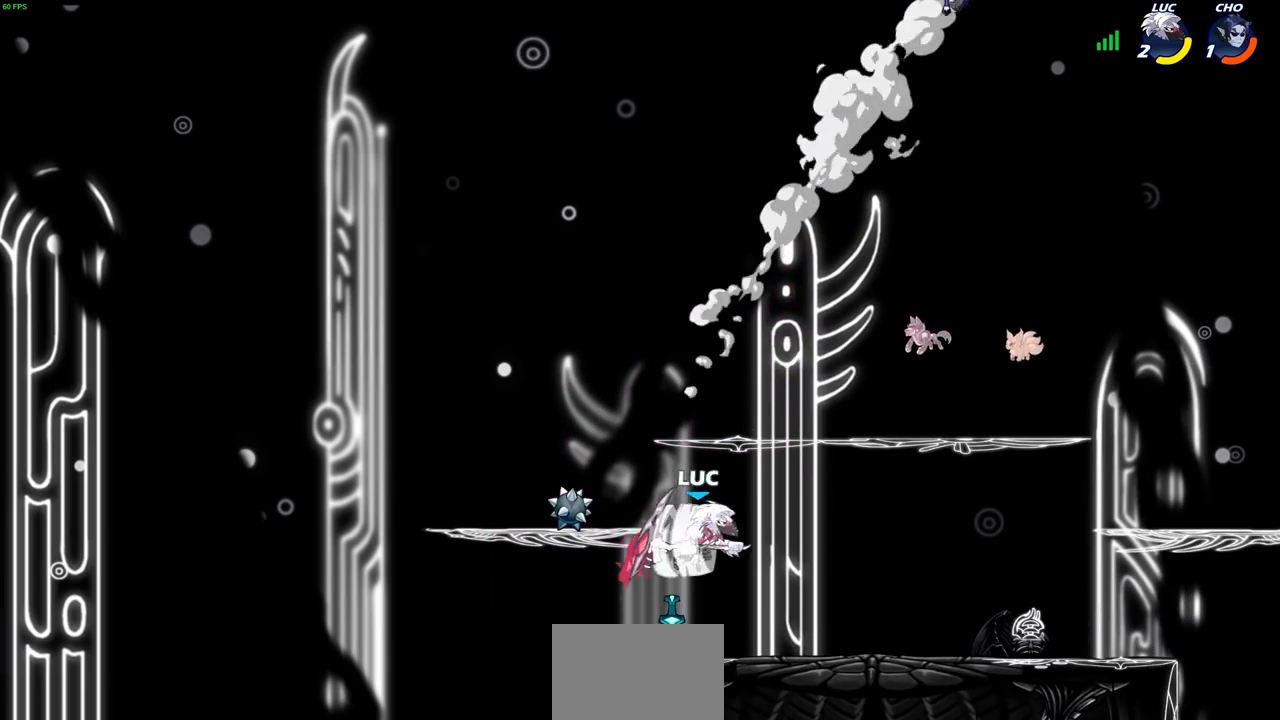
{"buttons": [], "left_stick": "right", "right_stick": "center", "events": [[250, "R2", "up"]]}